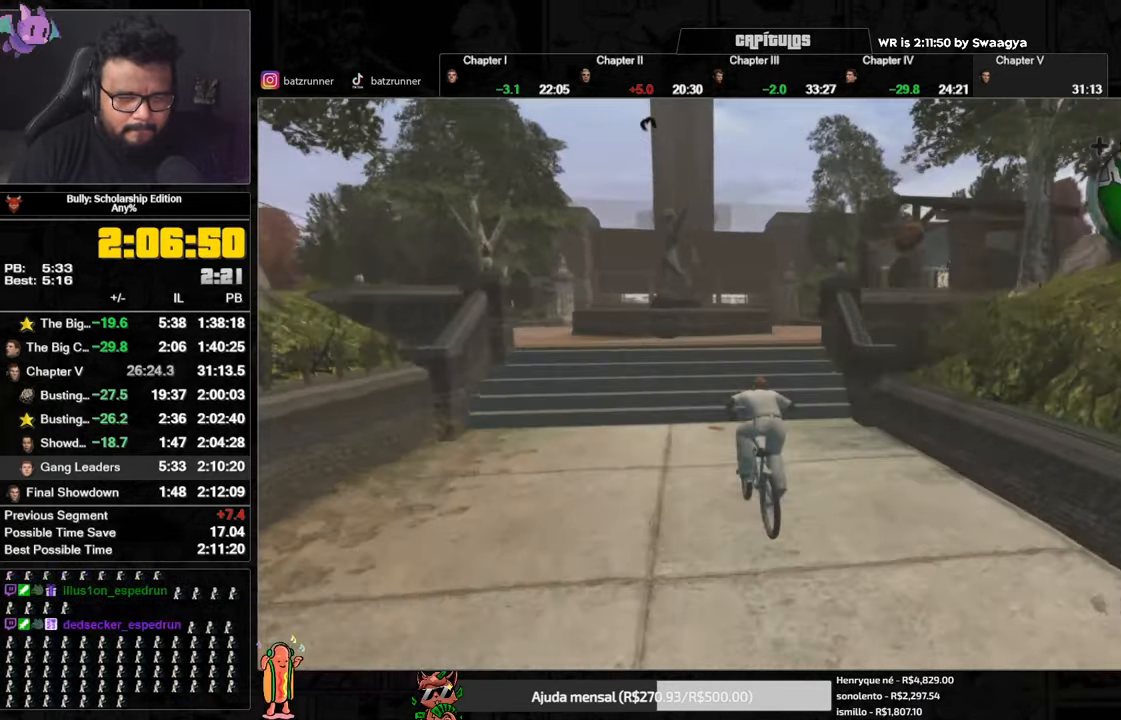
Gameplay with a controller (Xbox layout); each line is a JSON object with the inputs held at the frame after it. "button_events" lists button changes between this image and that frame as [ms after this image, input, new state], when the widget could be followed in between (sticks are given only as held states). This document gives stick clicks only as held states, not as events.
{"buttons": [], "left_stick": "right", "right_stick": "center", "button_events": [[100, "A", "down"], [184, "A", "up"]]}
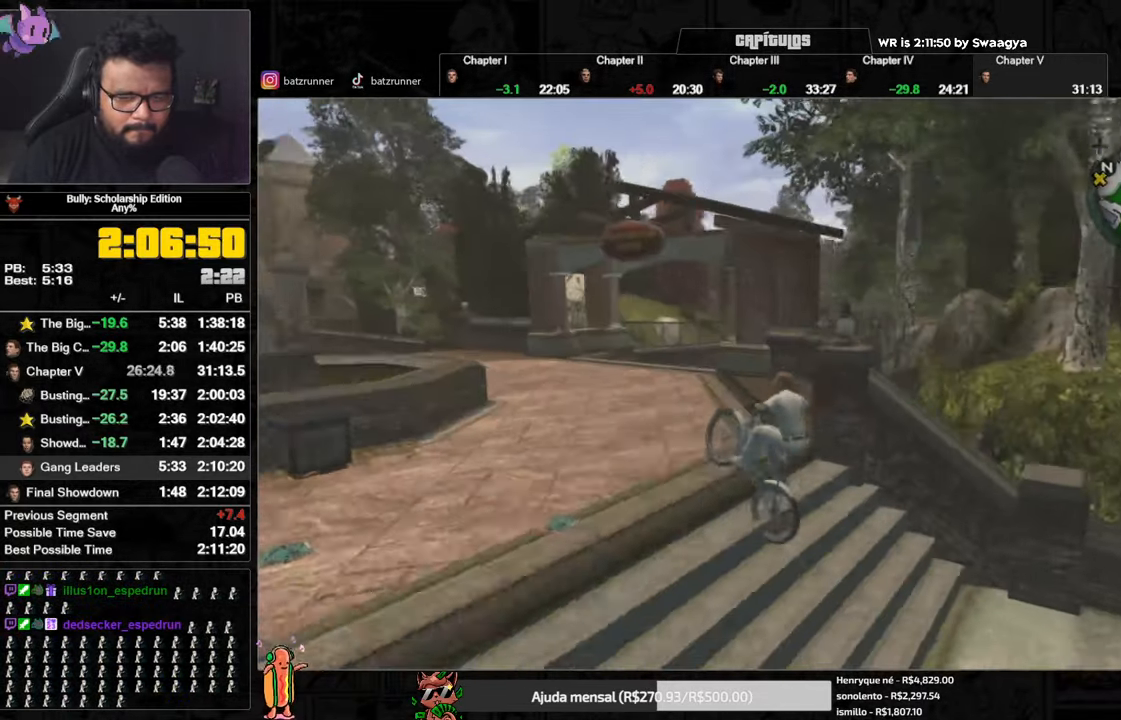
{"buttons": ["A"], "left_stick": "right", "right_stick": "center", "button_events": [[450, "A", "down"]]}
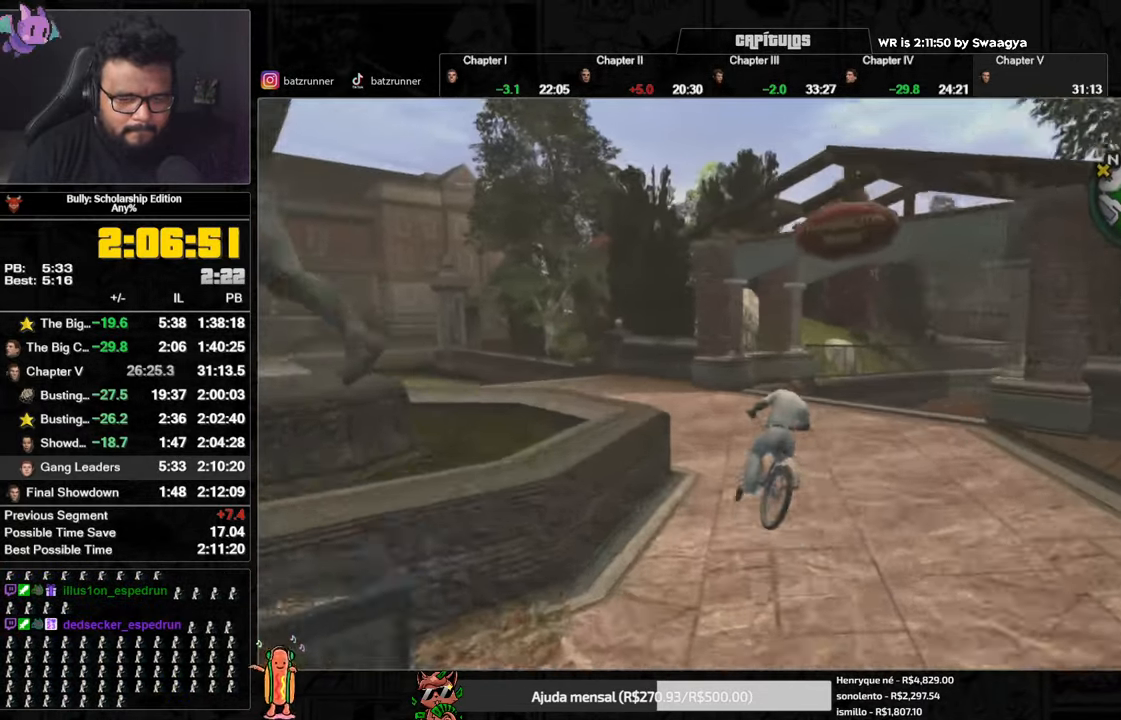
{"buttons": [], "left_stick": "center", "right_stick": "center", "button_events": [[17, "A", "up"], [67, "A", "down"], [117, "A", "up"], [184, "A", "down"], [234, "A", "up"], [301, "A", "down"], [351, "A", "up"]]}
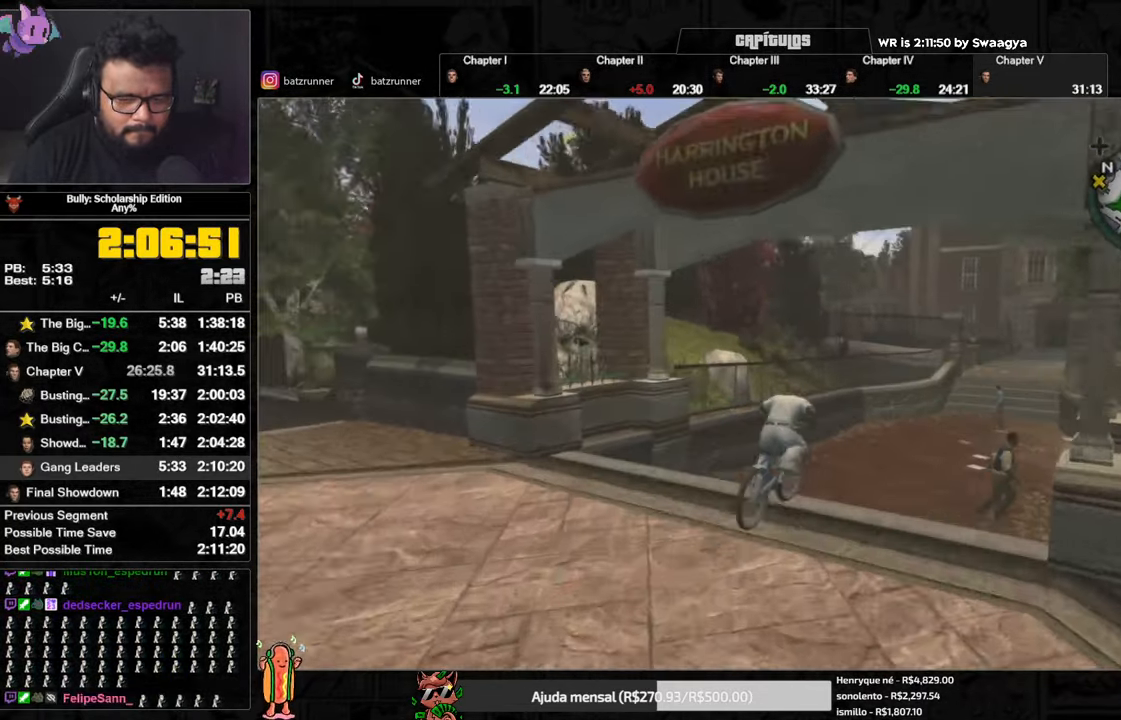
{"buttons": [], "left_stick": "center", "right_stick": "center", "button_events": [[33, "A", "down"], [83, "A", "up"], [400, "A", "down"], [467, "A", "up"]]}
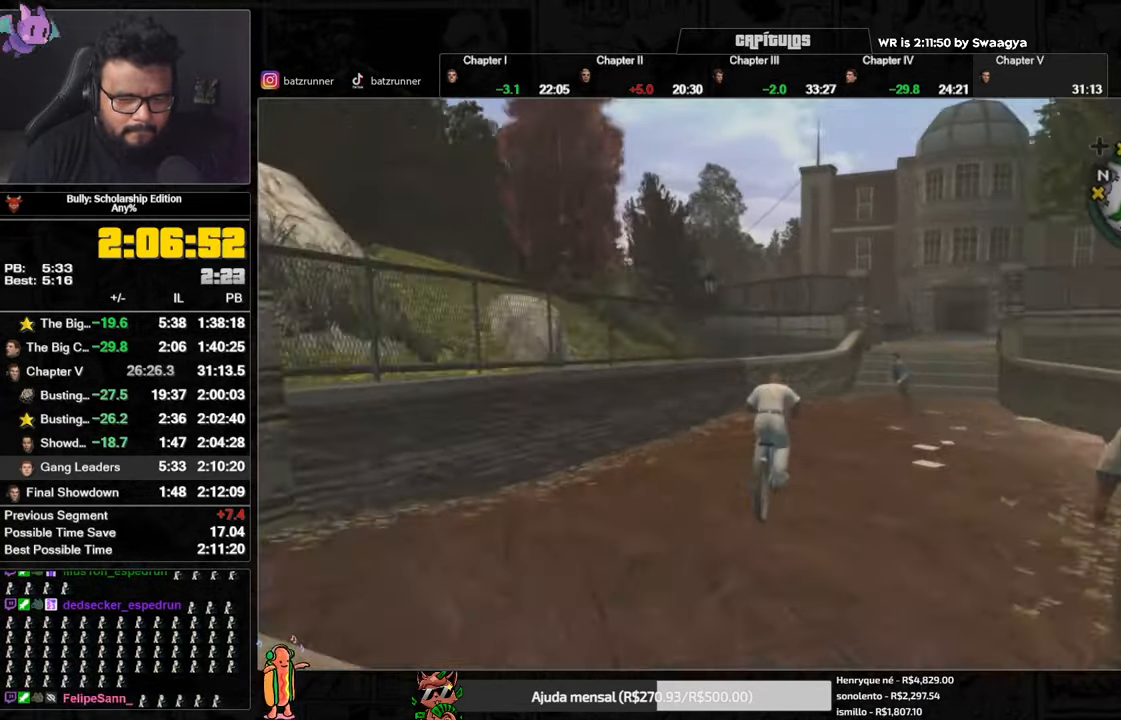
{"buttons": [], "left_stick": "right", "right_stick": "center", "button_events": [[100, "A", "down"], [150, "A", "up"], [450, "A", "down"], [500, "A", "up"]]}
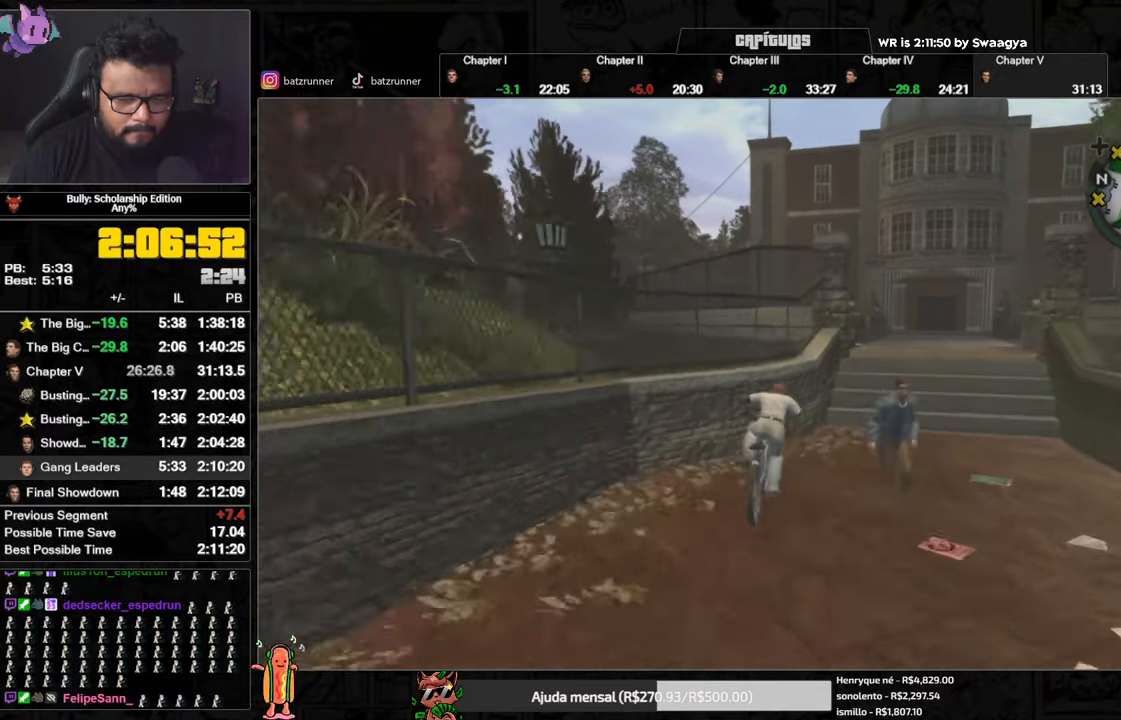
{"buttons": [], "left_stick": "center", "right_stick": "center", "button_events": [[200, "A", "down"], [250, "A", "up"], [417, "A", "down"], [467, "A", "up"]]}
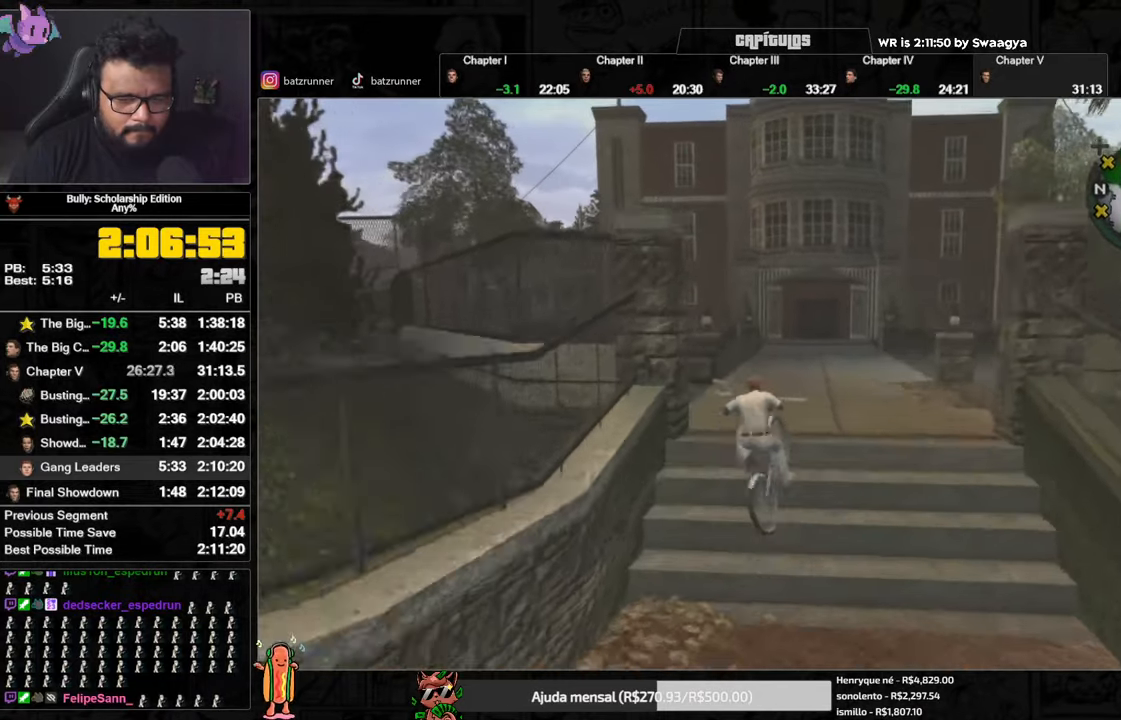
{"buttons": [], "left_stick": "center", "right_stick": "center", "button_events": [[166, "A", "down"], [217, "A", "up"]]}
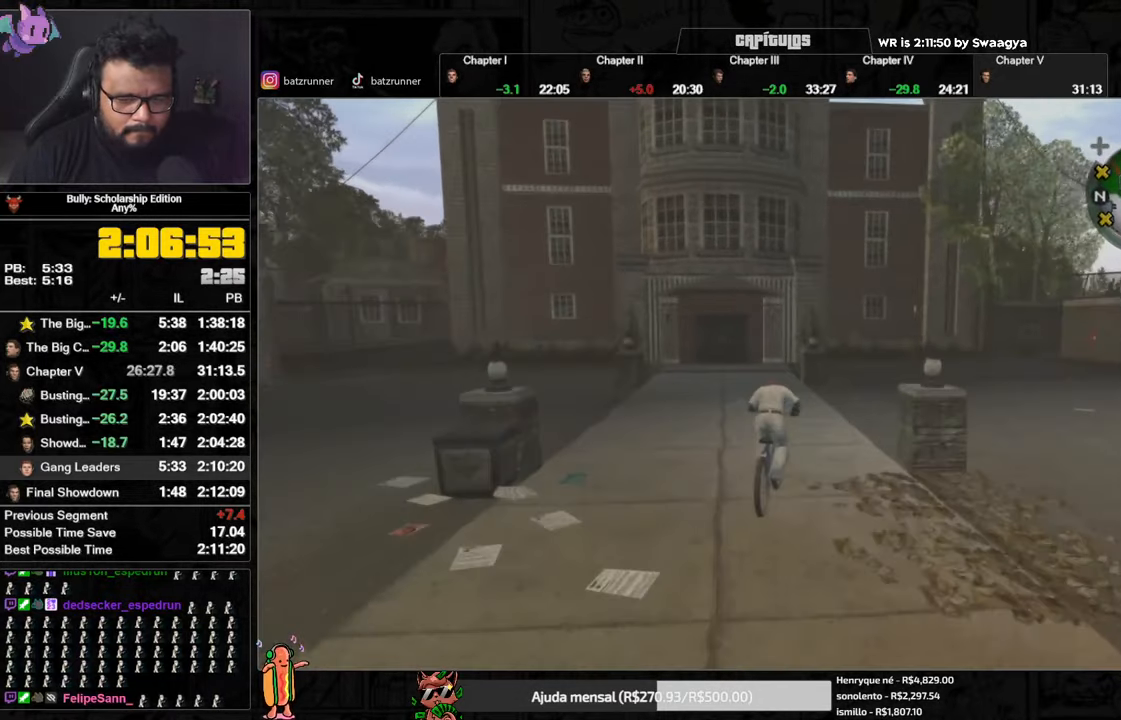
{"buttons": ["HOME"], "left_stick": "down-left", "right_stick": "center", "button_events": [[17, "X", "down"], [100, "X", "up"], [117, "A", "down"], [217, "A", "up"], [267, "HOME", "down"]]}
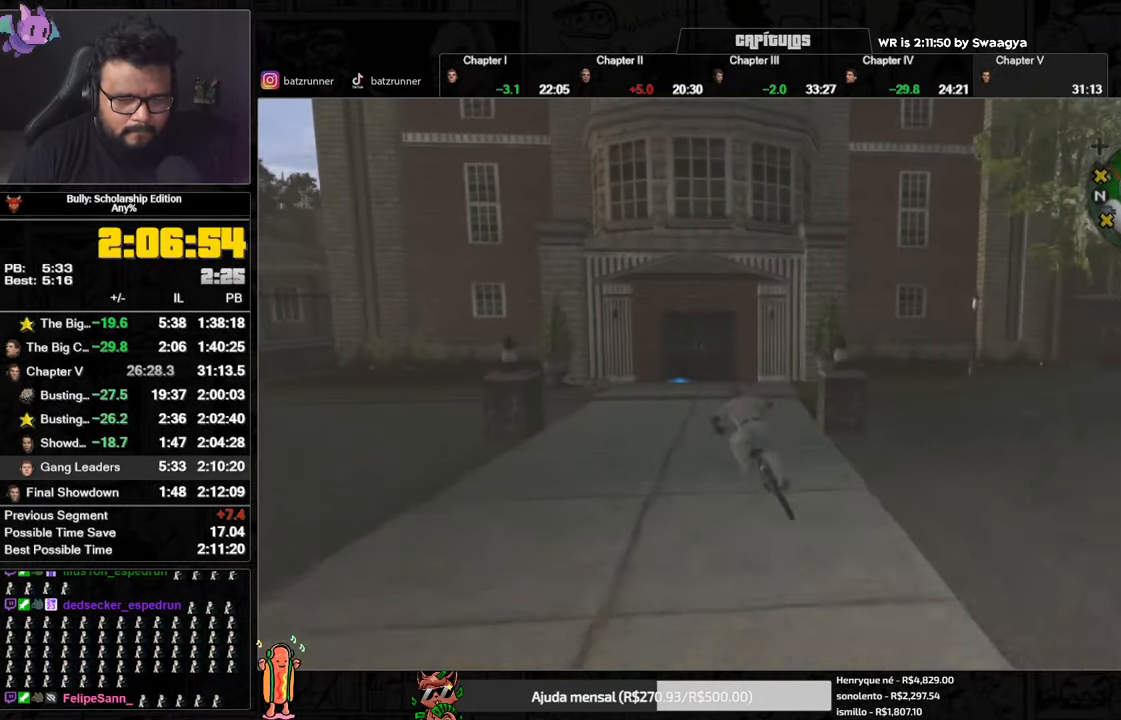
{"buttons": ["HOME"], "left_stick": "down-left", "right_stick": "center", "button_events": [[183, "X", "down"], [367, "X", "up"]]}
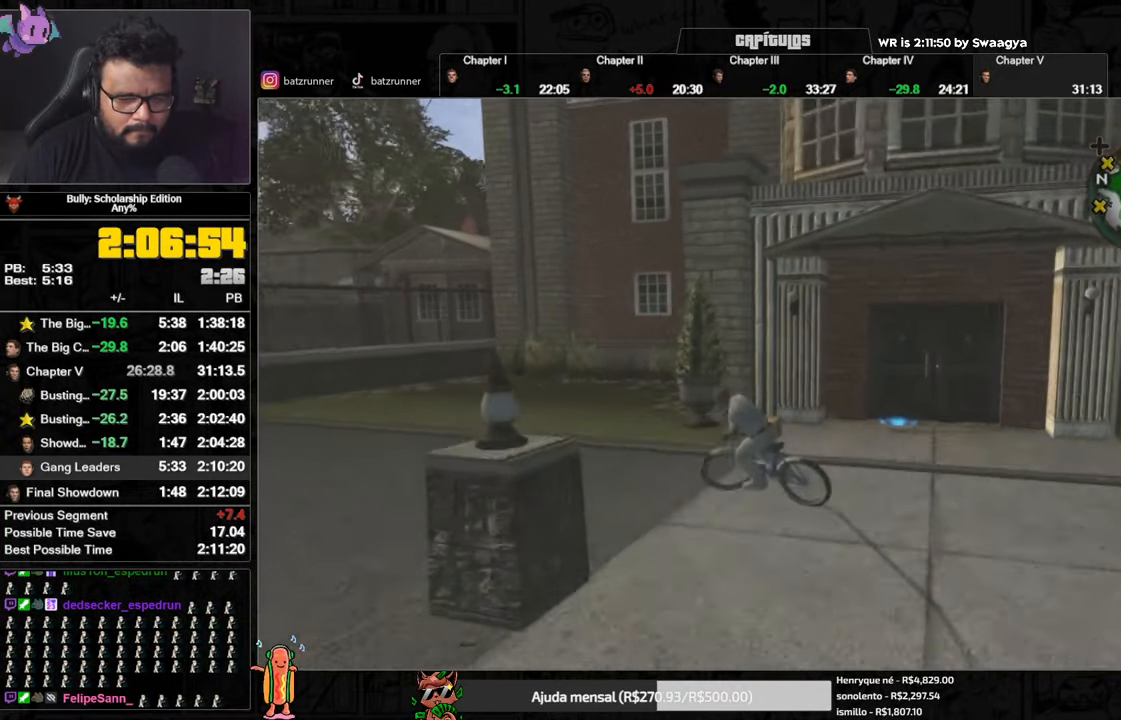
{"buttons": ["HOME"], "left_stick": "down-left", "right_stick": "center", "button_events": [[284, "X", "down"], [451, "X", "up"]]}
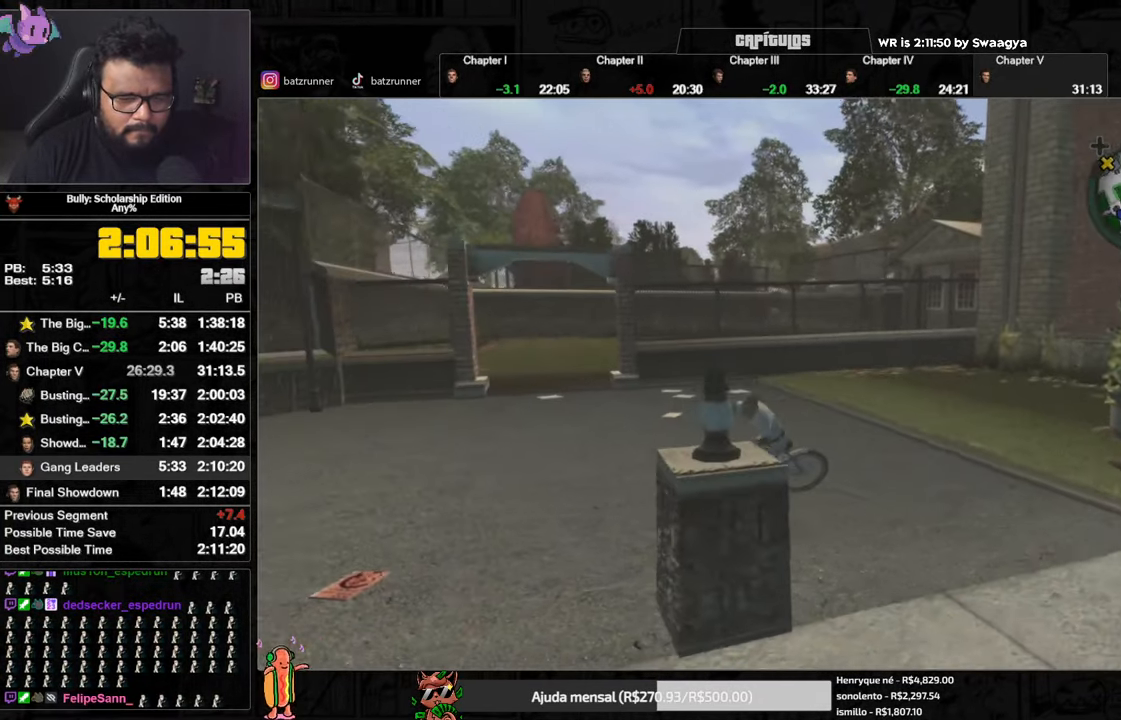
{"buttons": ["HOME"], "left_stick": "down-right", "right_stick": "down-right", "button_events": [[16, "Y", "down"], [333, "Y", "up"]]}
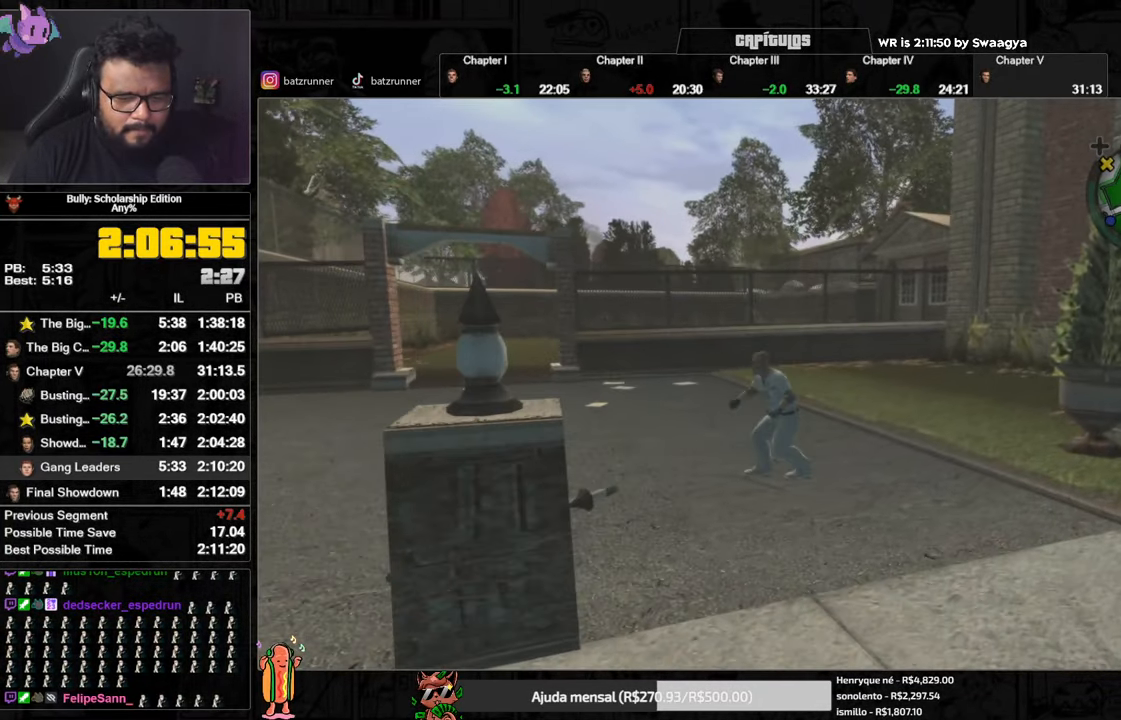
{"buttons": ["HOME"], "left_stick": "down-right", "right_stick": "center", "button_events": [[250, "L1", "down"], [300, "A", "down"], [350, "A", "up"], [350, "L1", "up"], [417, "A", "down"], [417, "L1", "down"], [467, "A", "up"], [467, "L1", "up"]]}